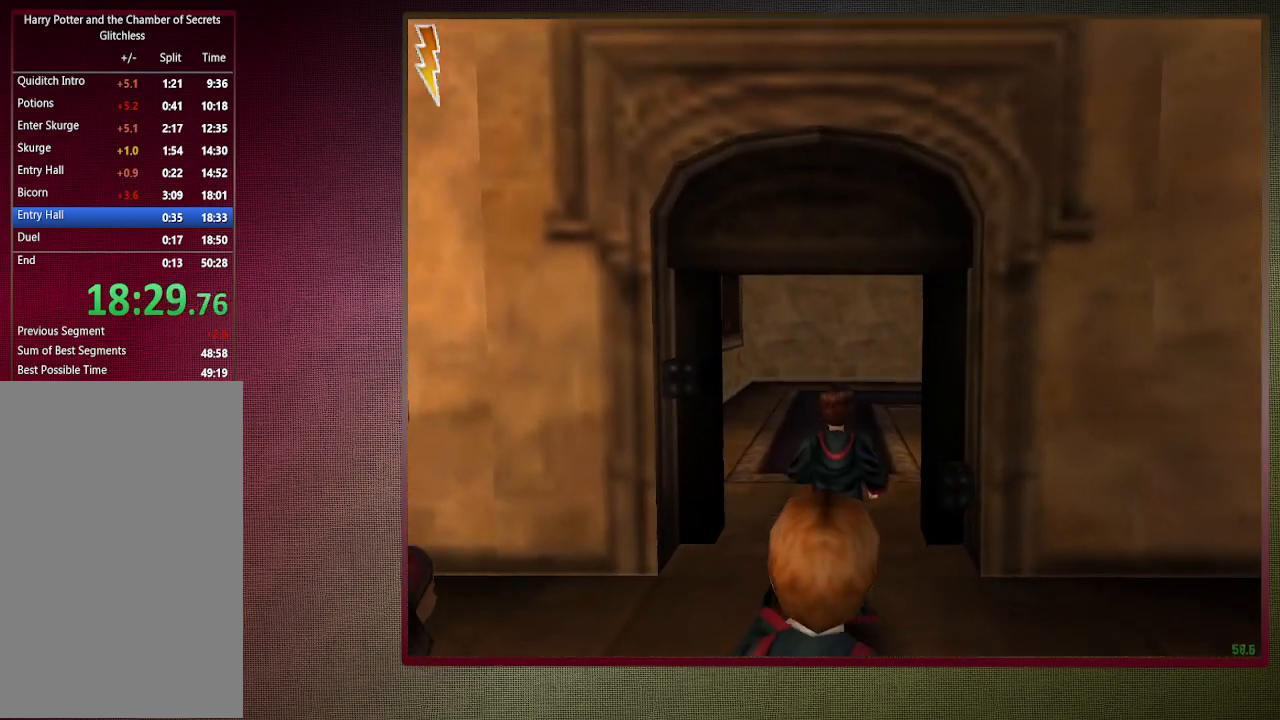
Gameplay with keyboard and mouse; each line is a JSON object with the keys and mouse buttons held at the frame after it. "events" lists presses ("down") and releases ("up") of "a", "alt", "c", "ctrl", "d", "down", "e", "f3", "left", "q", "return", "right", "s", "shift", "space", "tab", "up", "v", "w", "x", "z", "mouse_left", "mouse_wheel" and "mouse_right" between this image and that frame as [ms after this image, input, new state], when the widget could be followed in between. "mouse_left", "mouse_wheel", "mouse_right" = the "left", "wheel", "right" buttons of the "mouse" list. No other keys are recorded. "wheel" means that the mouse wheel is clicked or scrolled. Mouse movement is not recorded.
{"keys": ["shift", "space", "w"], "mouse": [], "events": []}
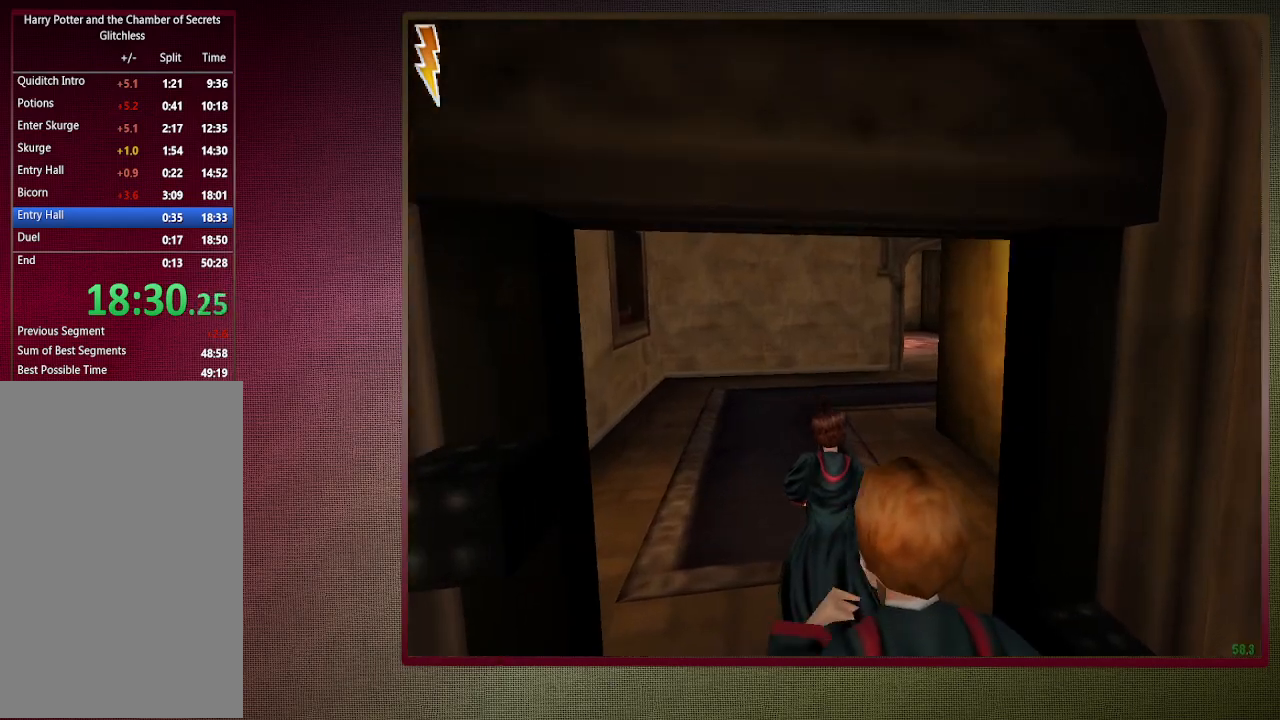
{"keys": ["shift", "space", "w"], "mouse": [], "events": []}
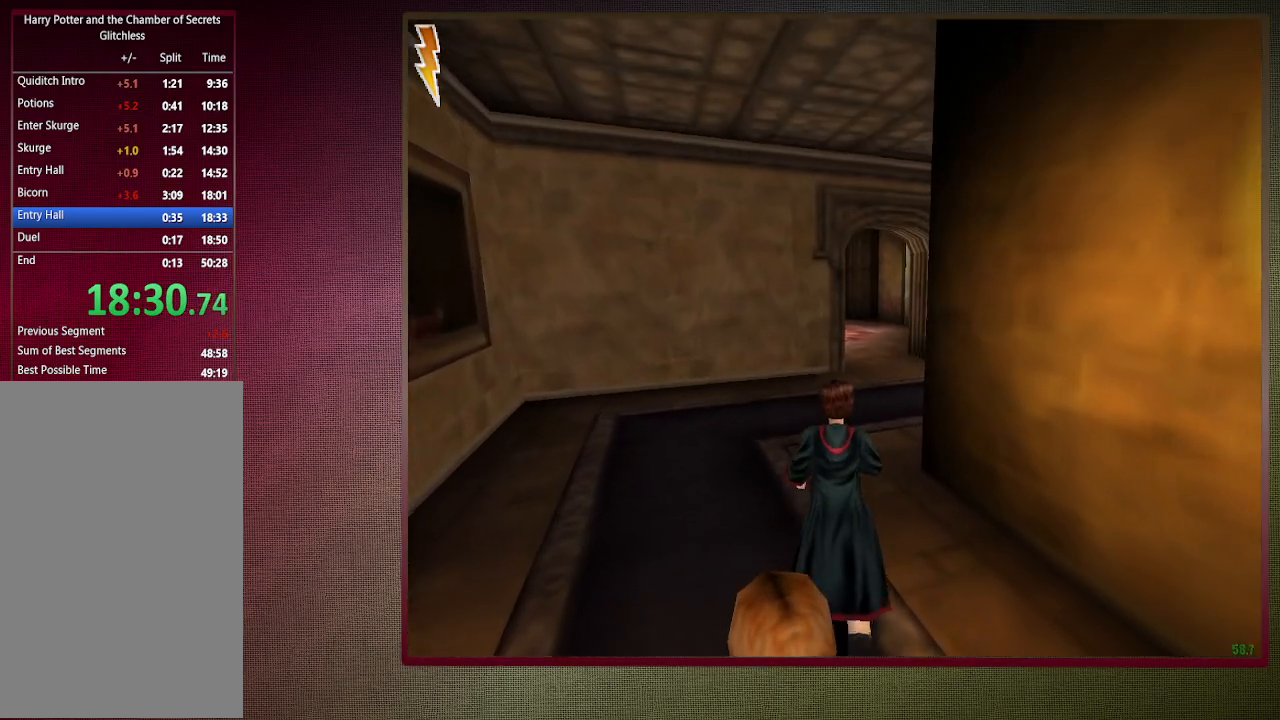
{"keys": ["shift", "space", "w"], "mouse": [], "events": []}
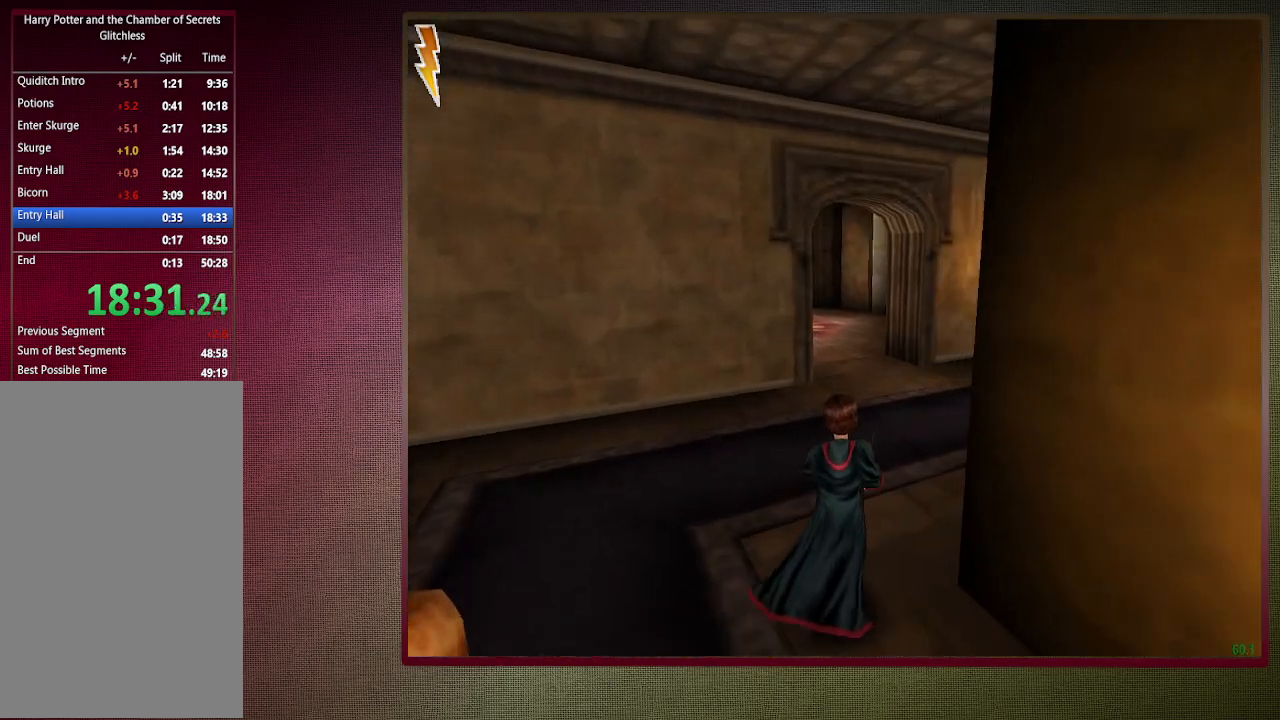
{"keys": ["shift", "space", "w"], "mouse": [], "events": []}
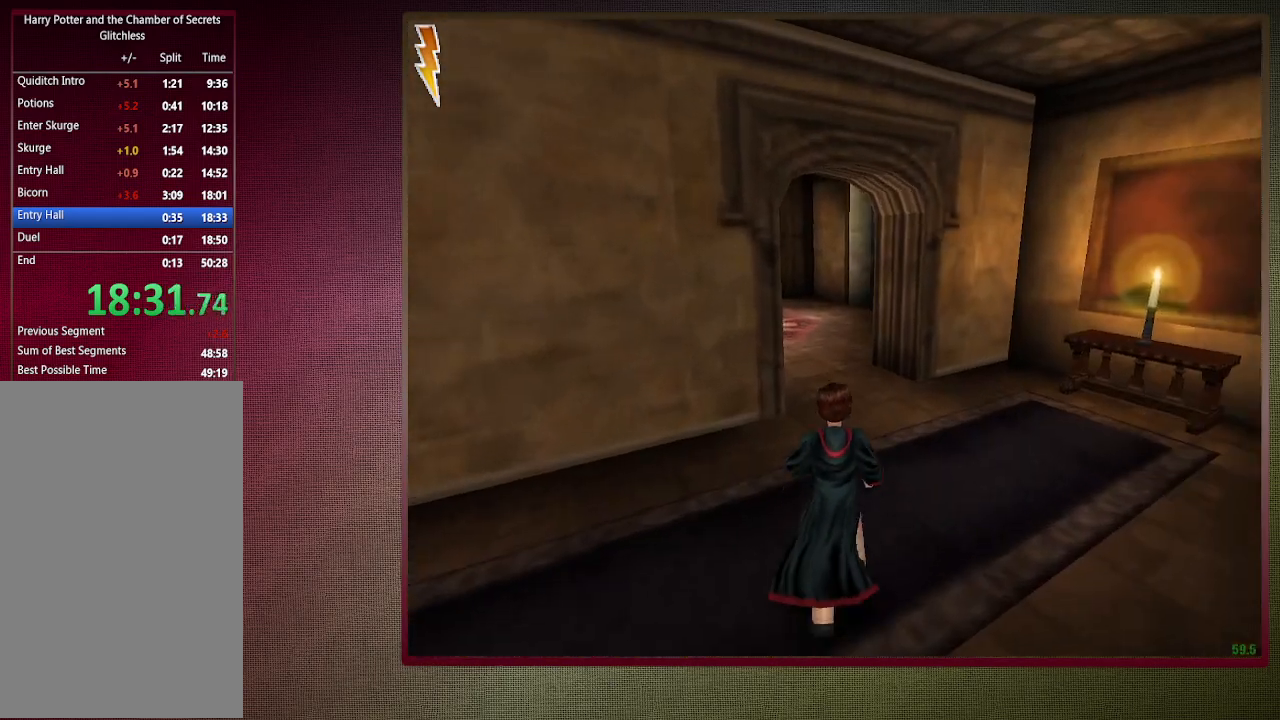
{"keys": ["shift", "space", "w"], "mouse": [], "events": []}
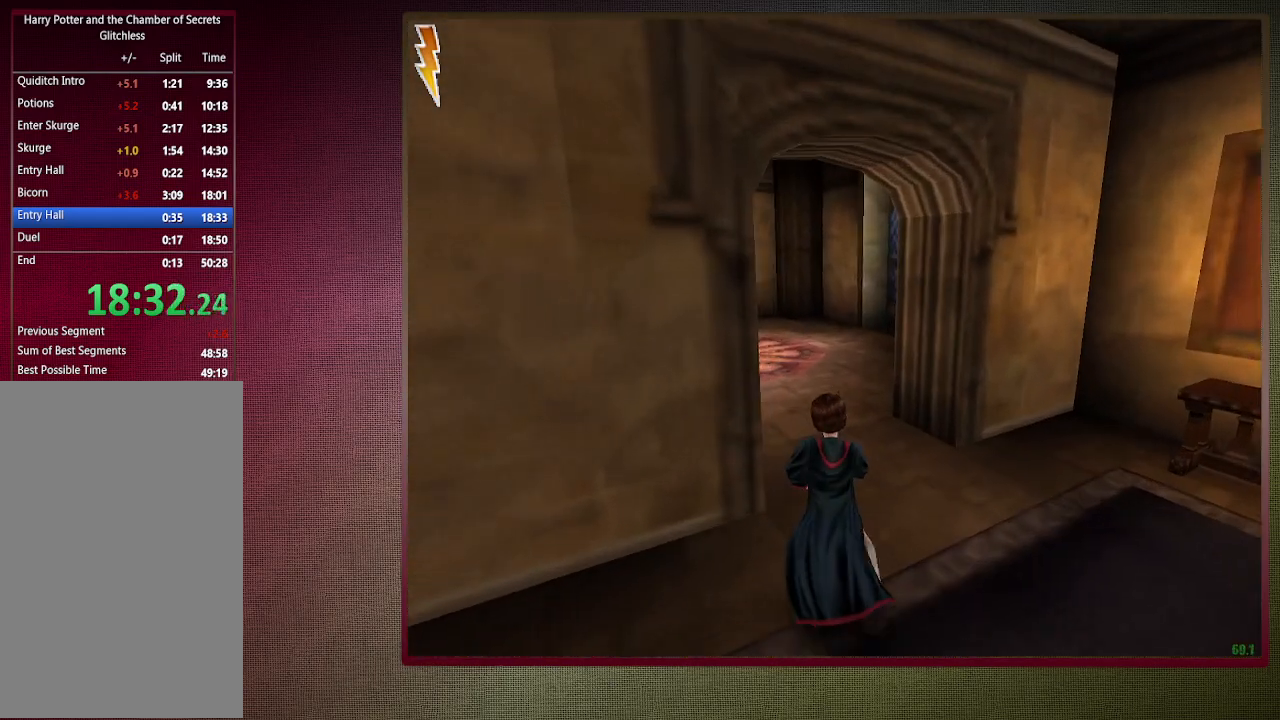
{"keys": ["shift", "space", "w"], "mouse": [], "events": []}
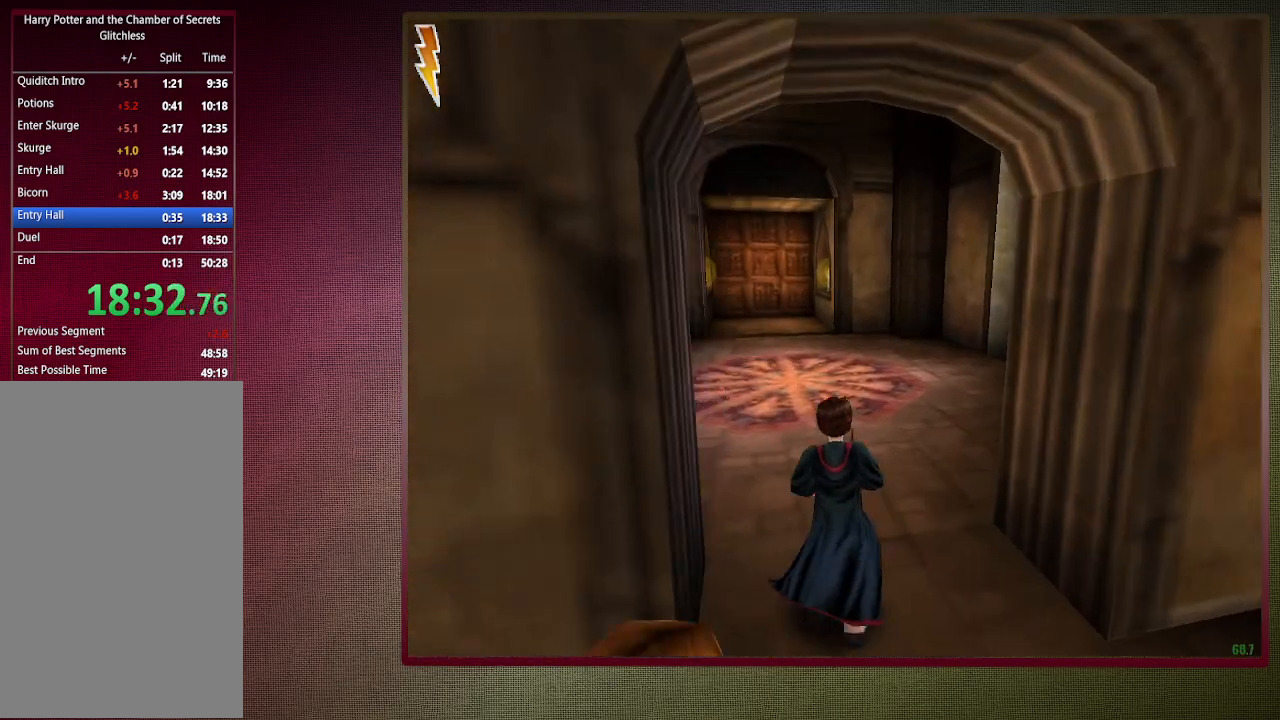
{"keys": ["shift", "space", "w"], "mouse": [], "events": []}
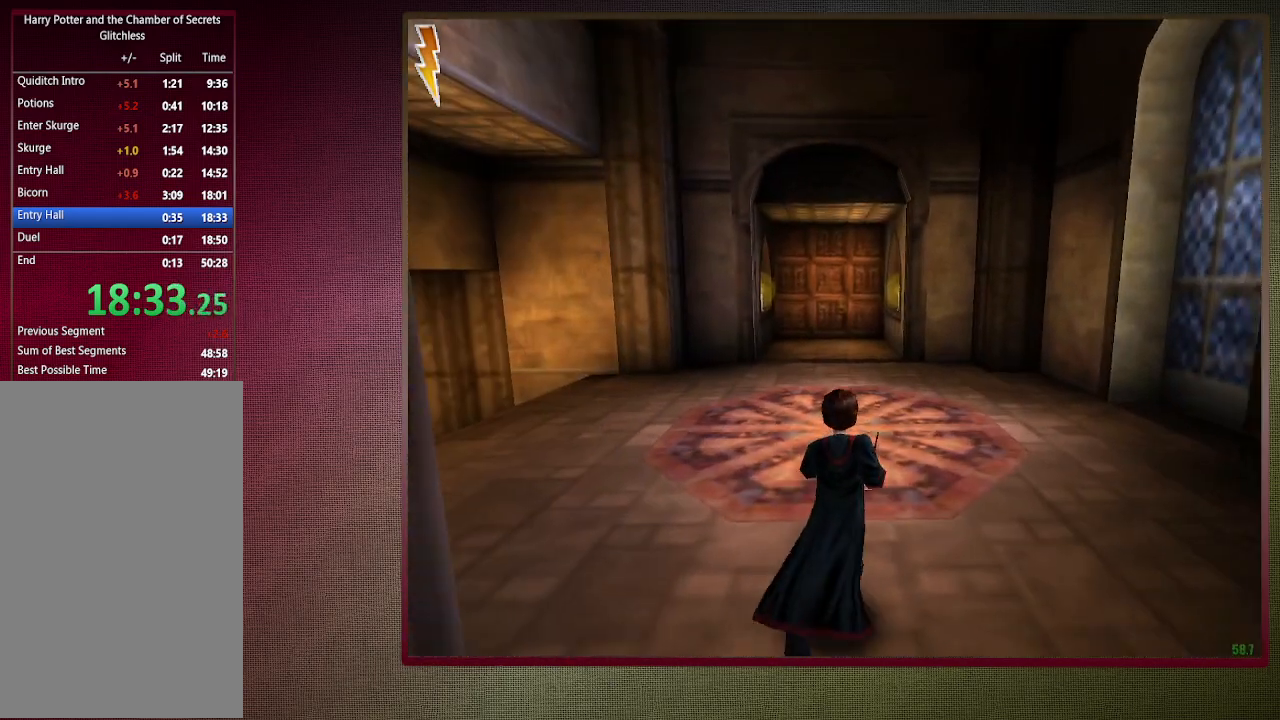
{"keys": ["shift", "space", "w"], "mouse": [], "events": []}
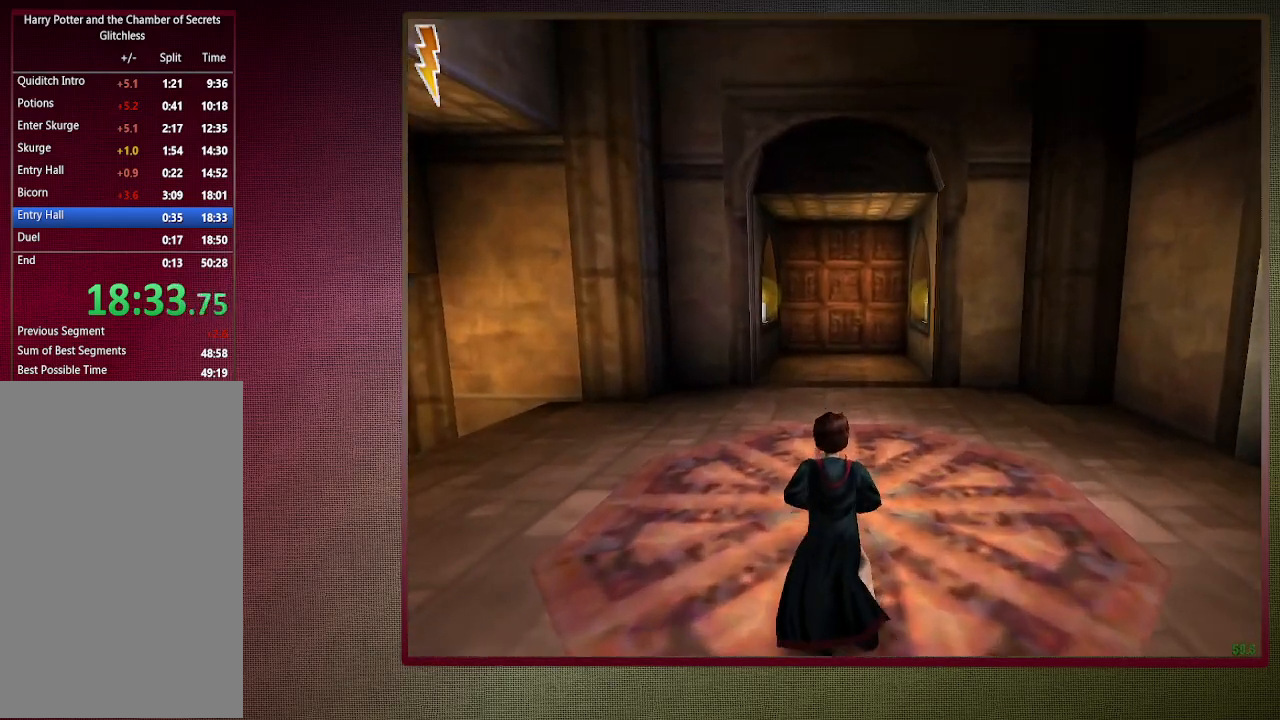
{"keys": ["shift", "space", "w"], "mouse": [], "events": []}
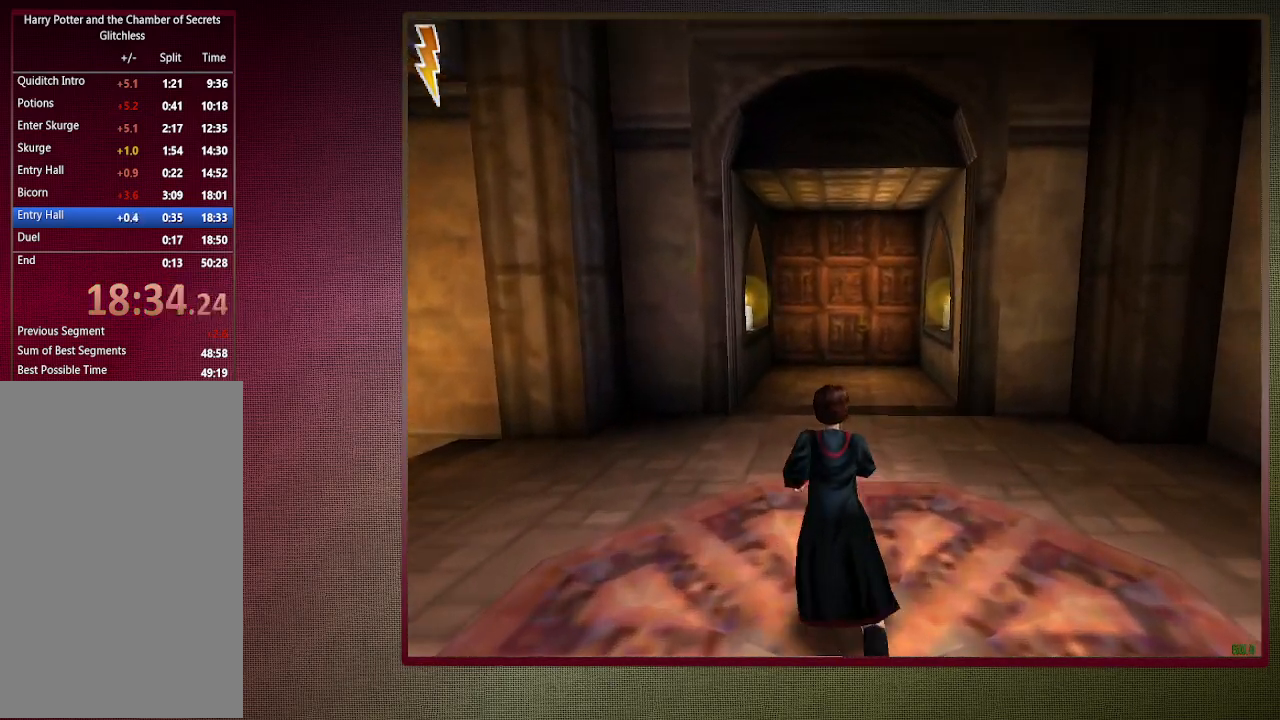
{"keys": ["shift", "space", "w"], "mouse": [], "events": []}
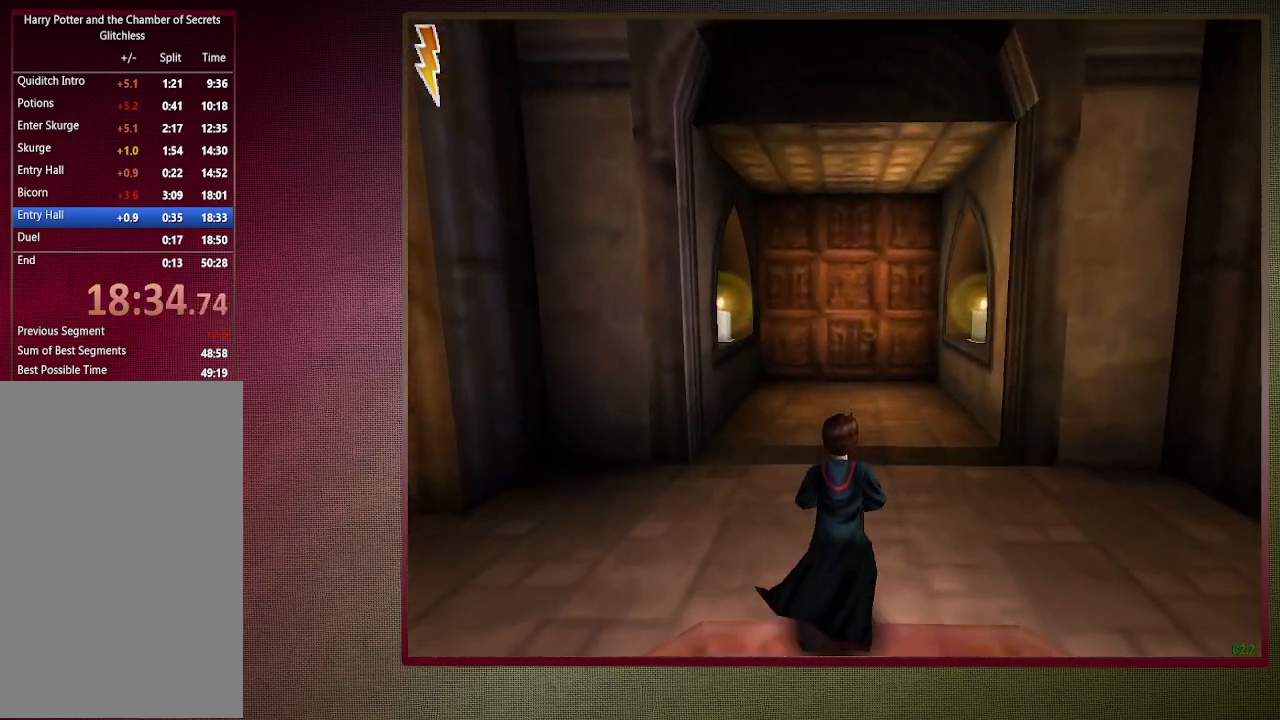
{"keys": ["shift", "space", "w"], "mouse": [], "events": []}
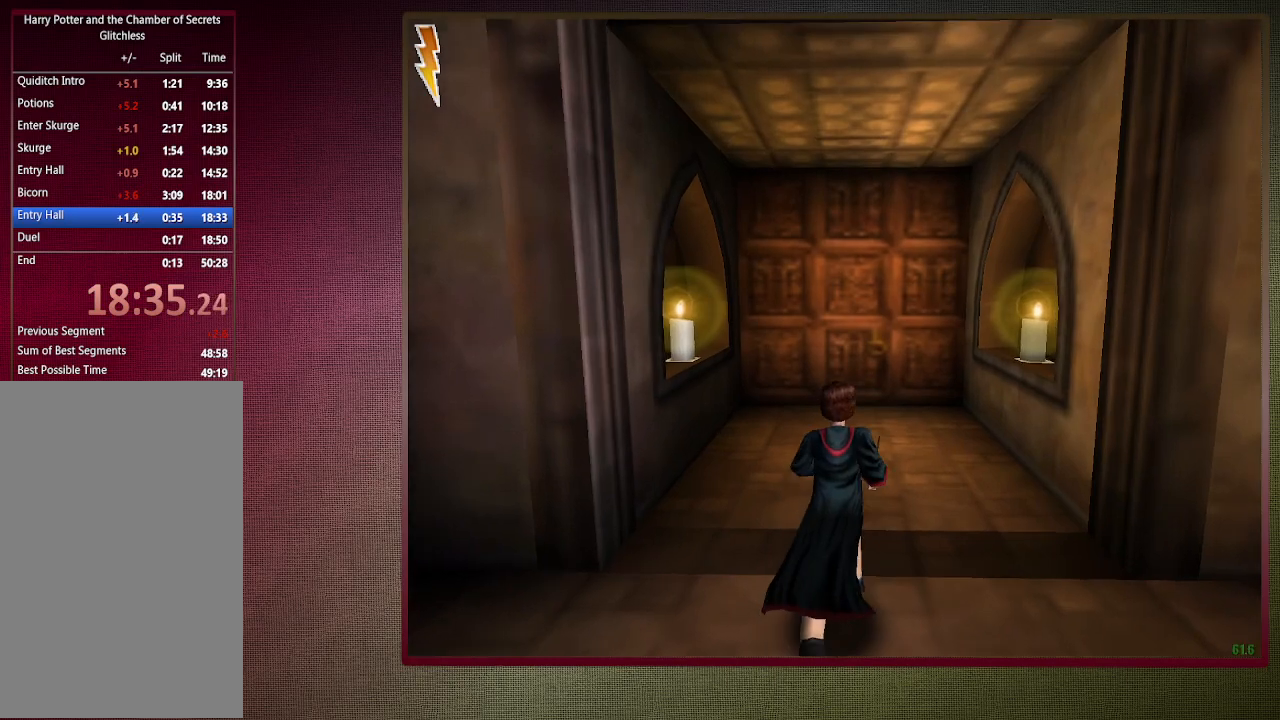
{"keys": ["shift", "space", "w"], "mouse": [], "events": []}
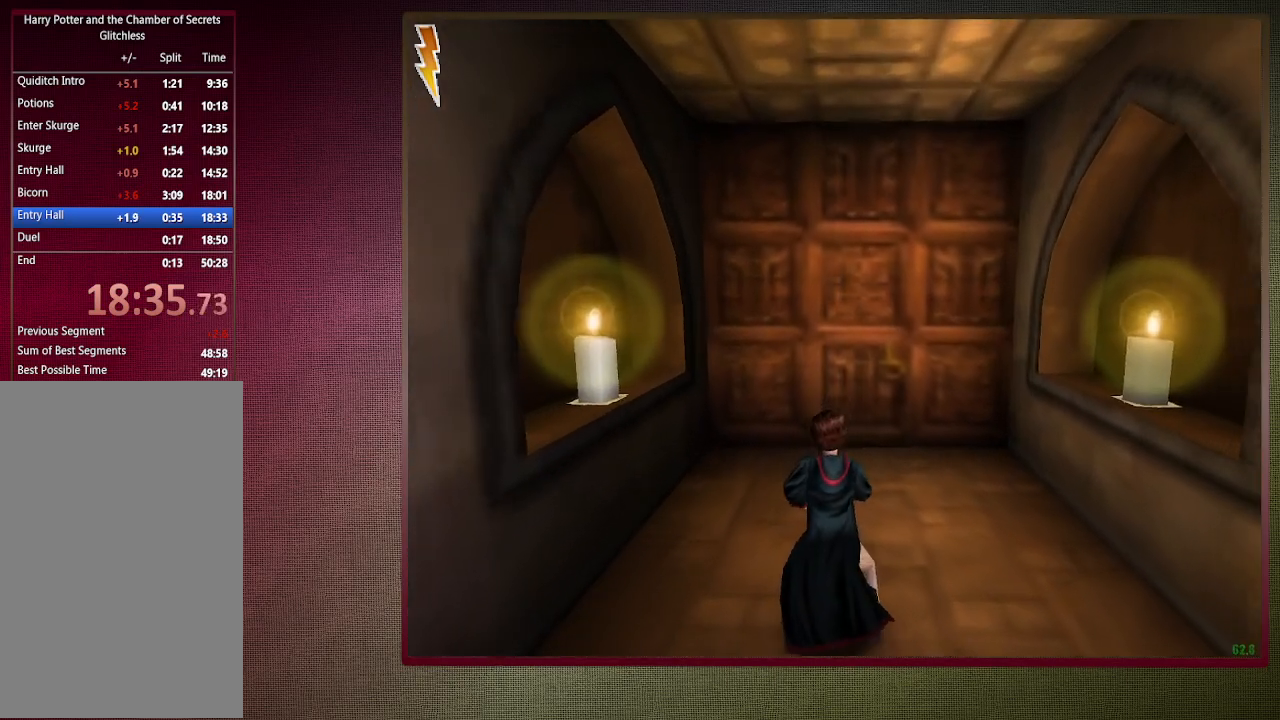
{"keys": ["d", "shift", "space", "w"], "mouse": [], "events": [[150, "d", "down"]]}
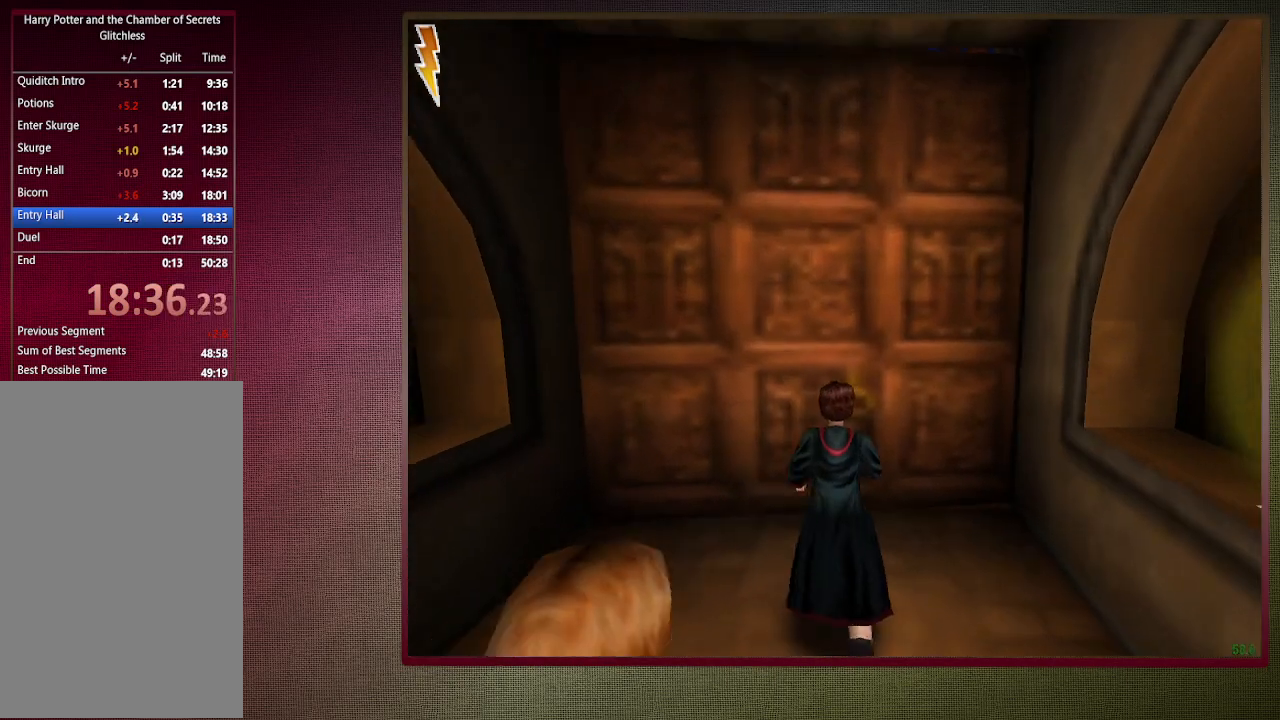
{"keys": ["d", "shift", "space", "w"], "mouse": [], "events": []}
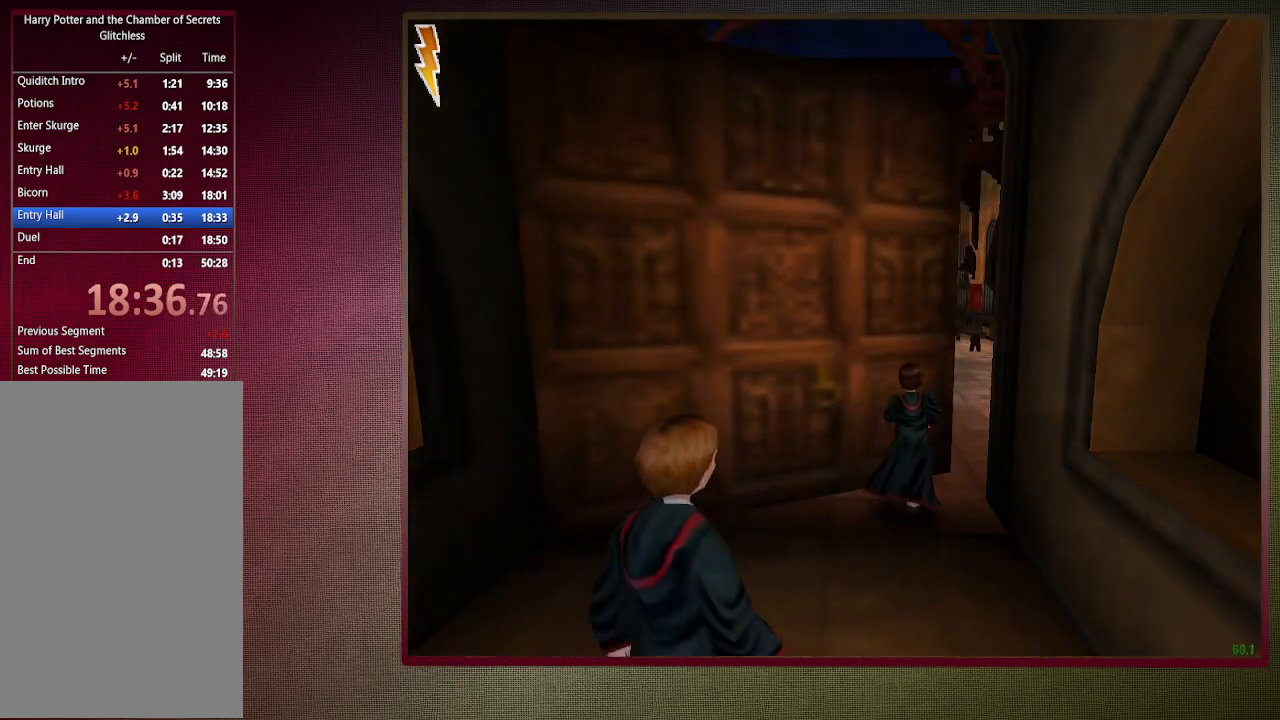
{"keys": ["shift", "space", "w"], "mouse": [], "events": [[33, "d", "up"]]}
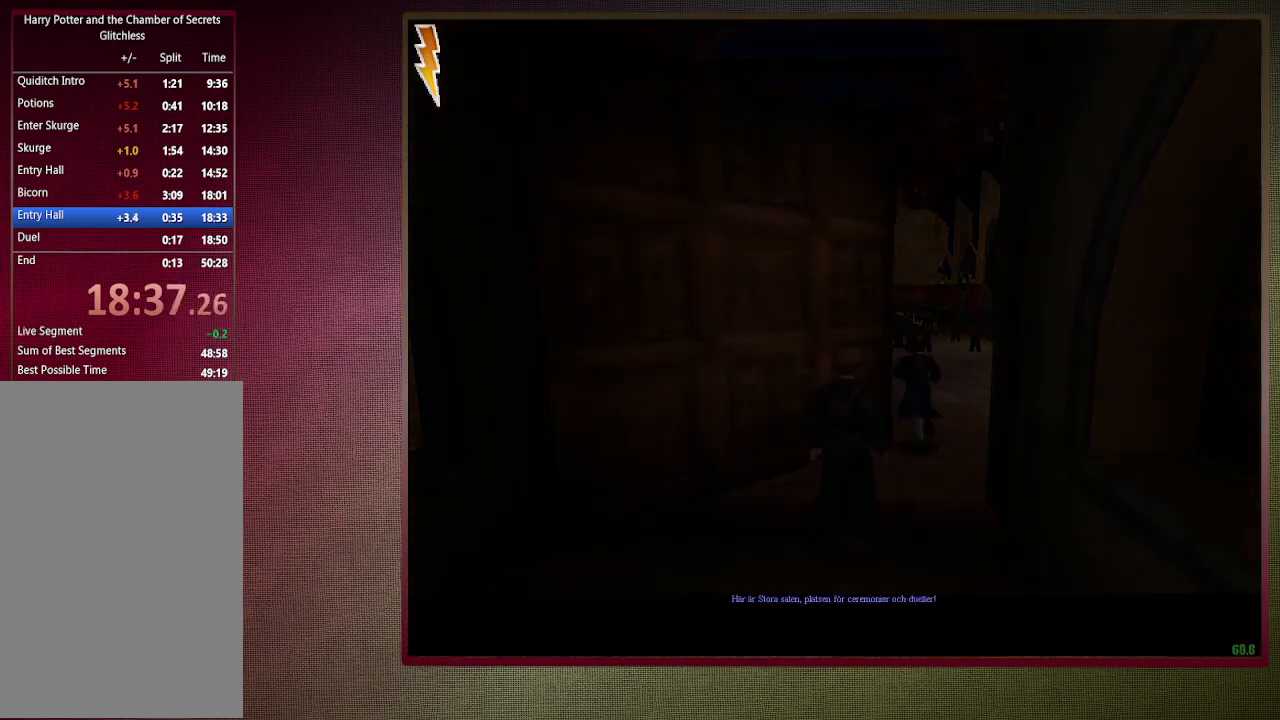
{"keys": ["shift", "space", "w"], "mouse": [], "events": []}
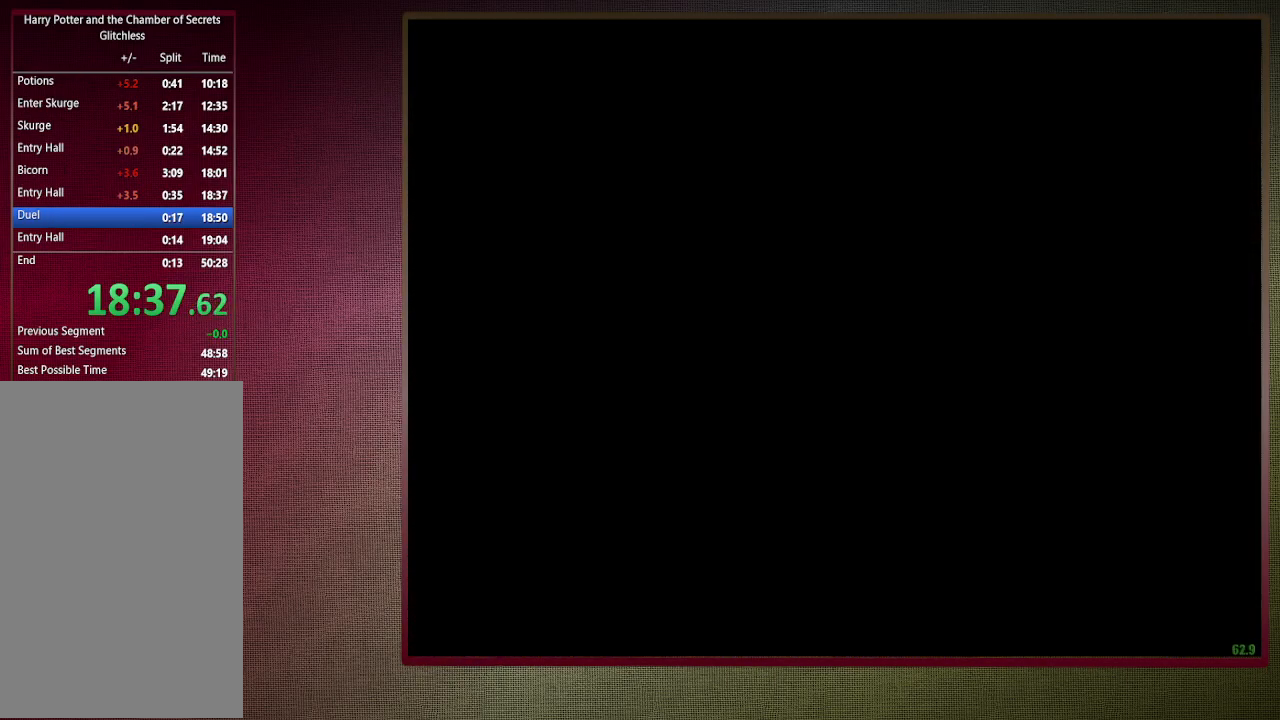
{"keys": ["shift", "space", "w"], "mouse": [], "events": []}
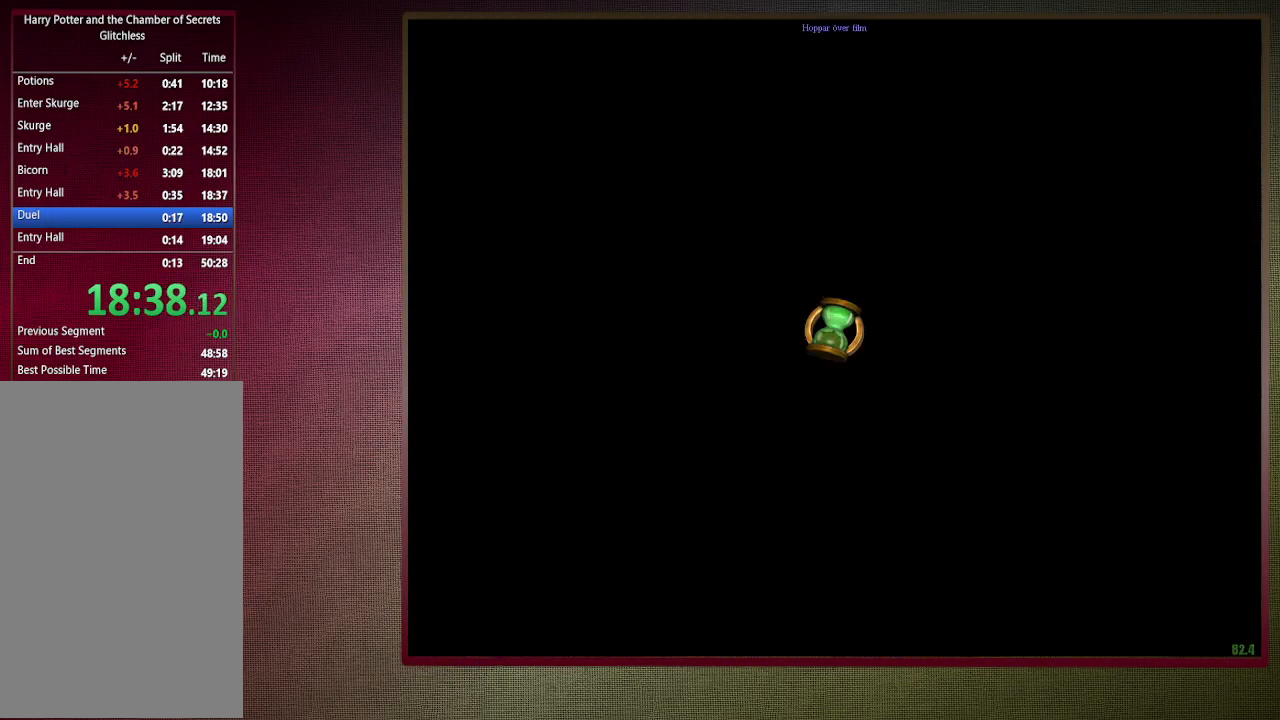
{"keys": ["shift", "space", "w"], "mouse": [], "events": []}
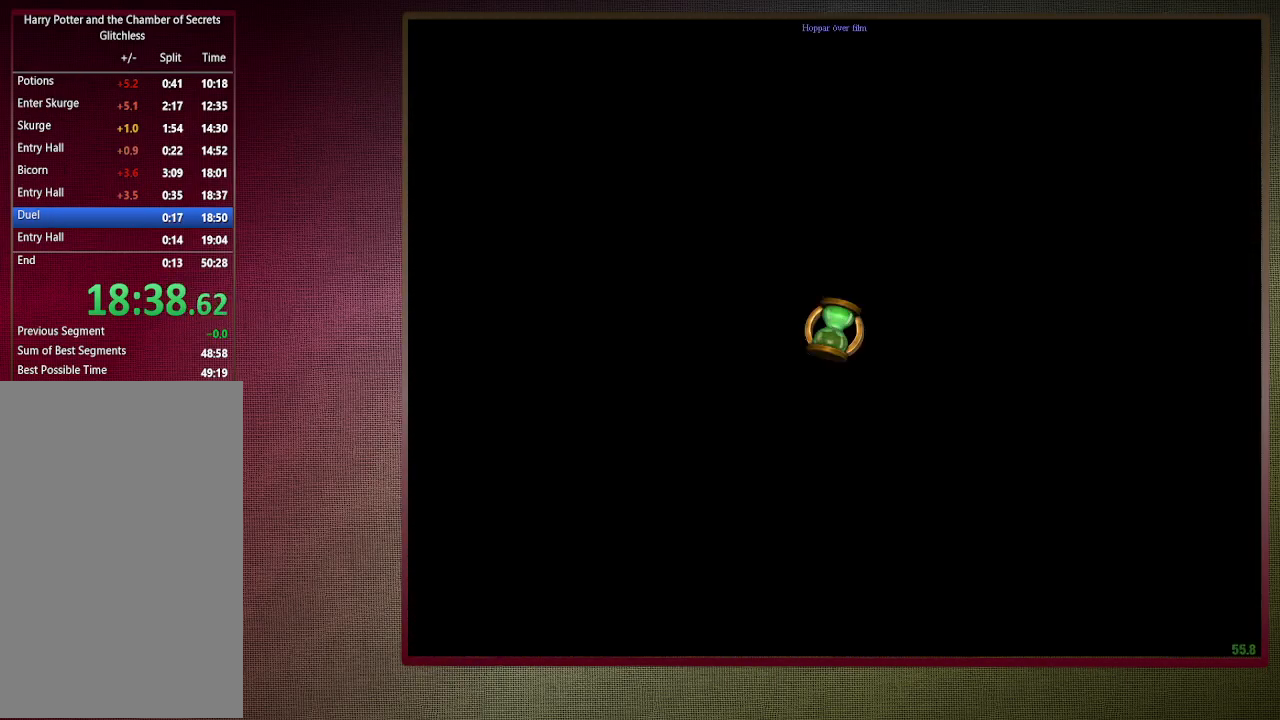
{"keys": ["shift", "space", "w"], "mouse": [], "events": []}
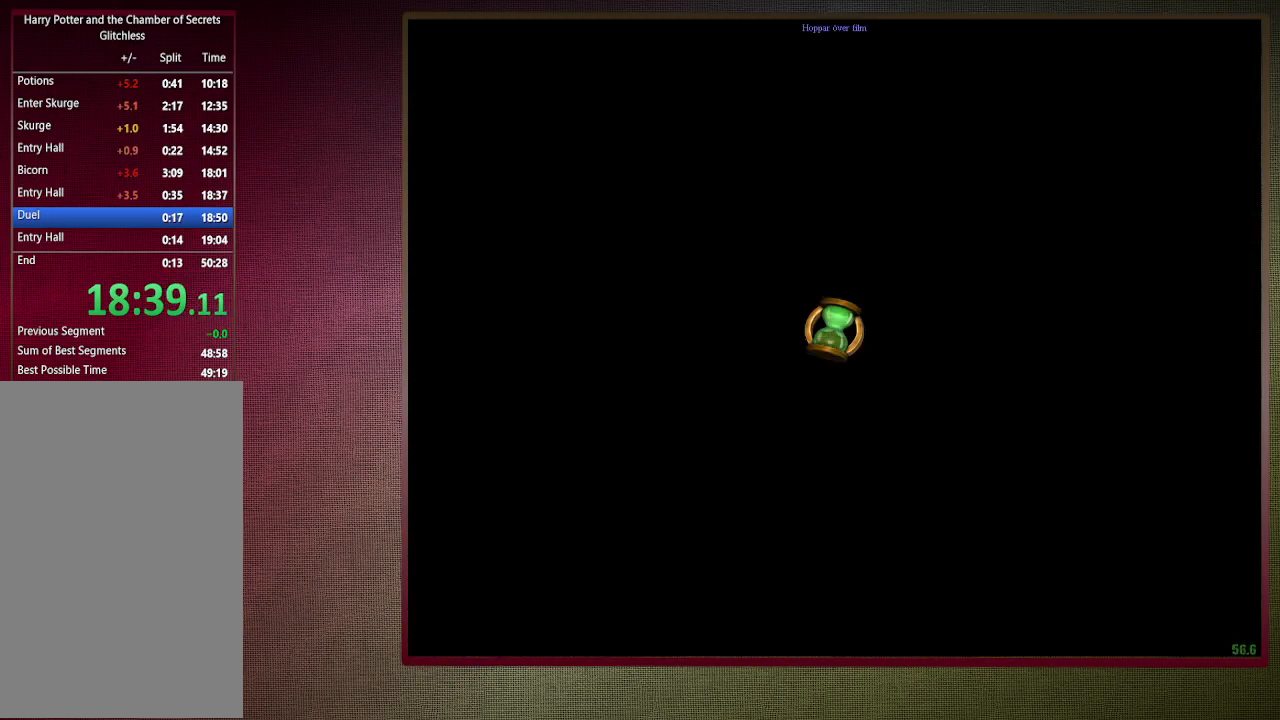
{"keys": ["shift", "space", "w"], "mouse": [], "events": []}
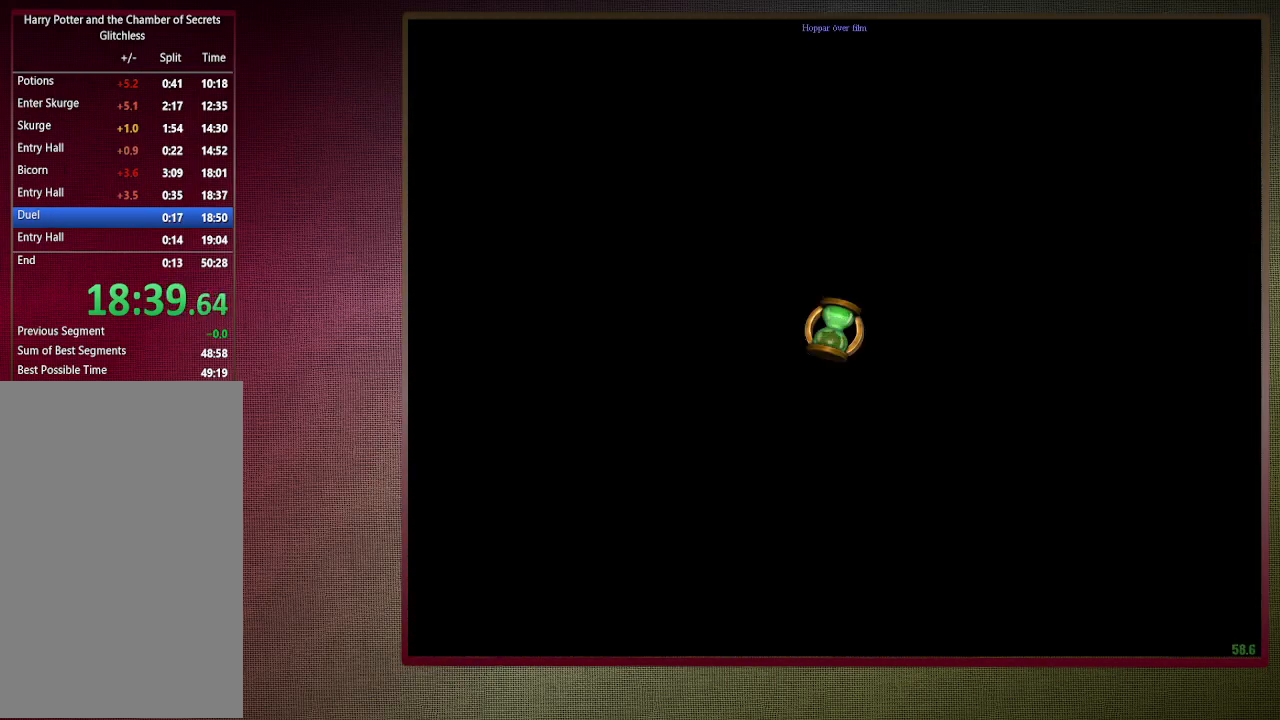
{"keys": ["shift", "space", "w"], "mouse": [], "events": []}
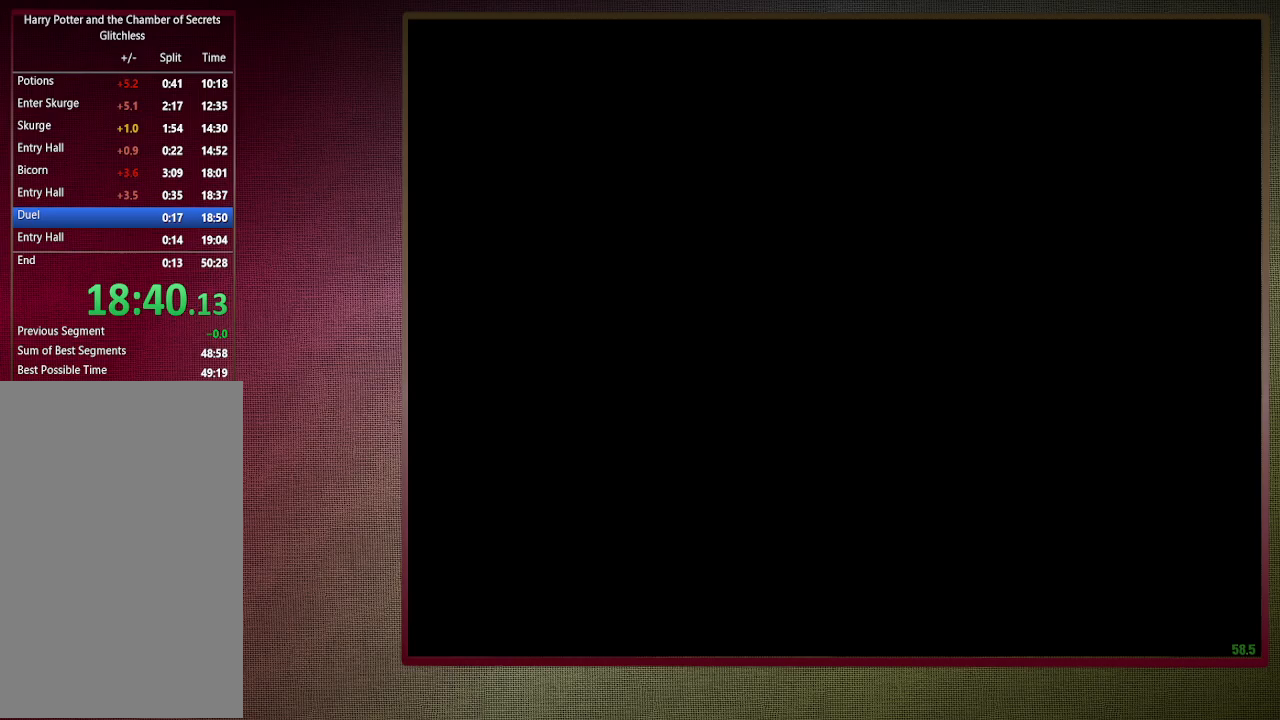
{"keys": ["shift", "space", "w"], "mouse": ["left"], "events": [[233, "mouse_left", "down"]]}
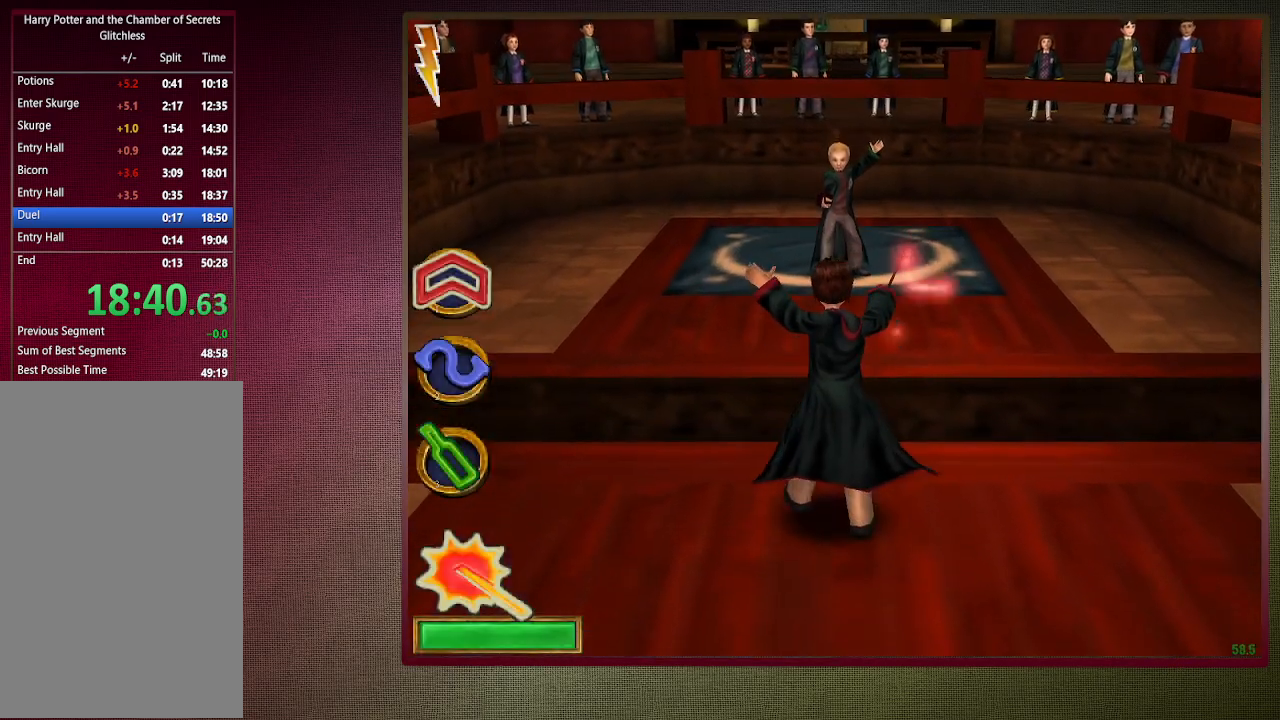
{"keys": ["space"], "mouse": ["left"], "events": [[200, "w", "up"], [250, "shift", "up"]]}
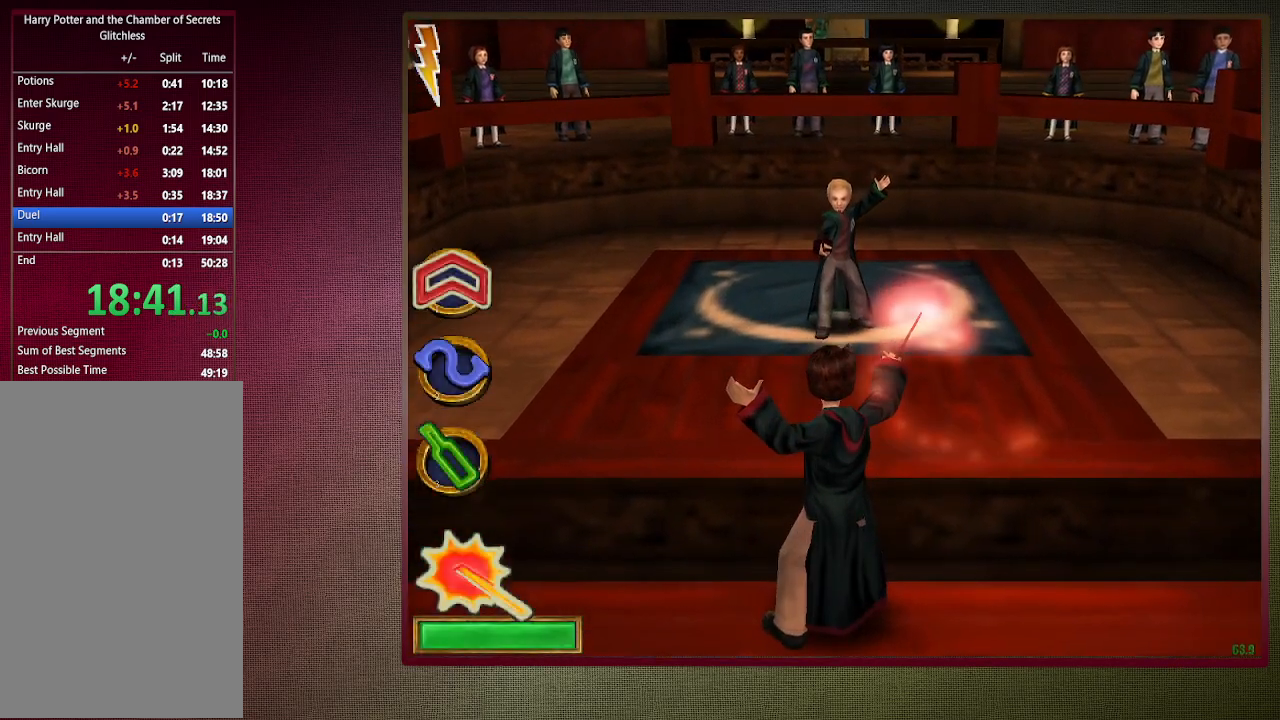
{"keys": ["d", "space"], "mouse": [], "events": [[317, "d", "down"], [317, "mouse_left", "up"]]}
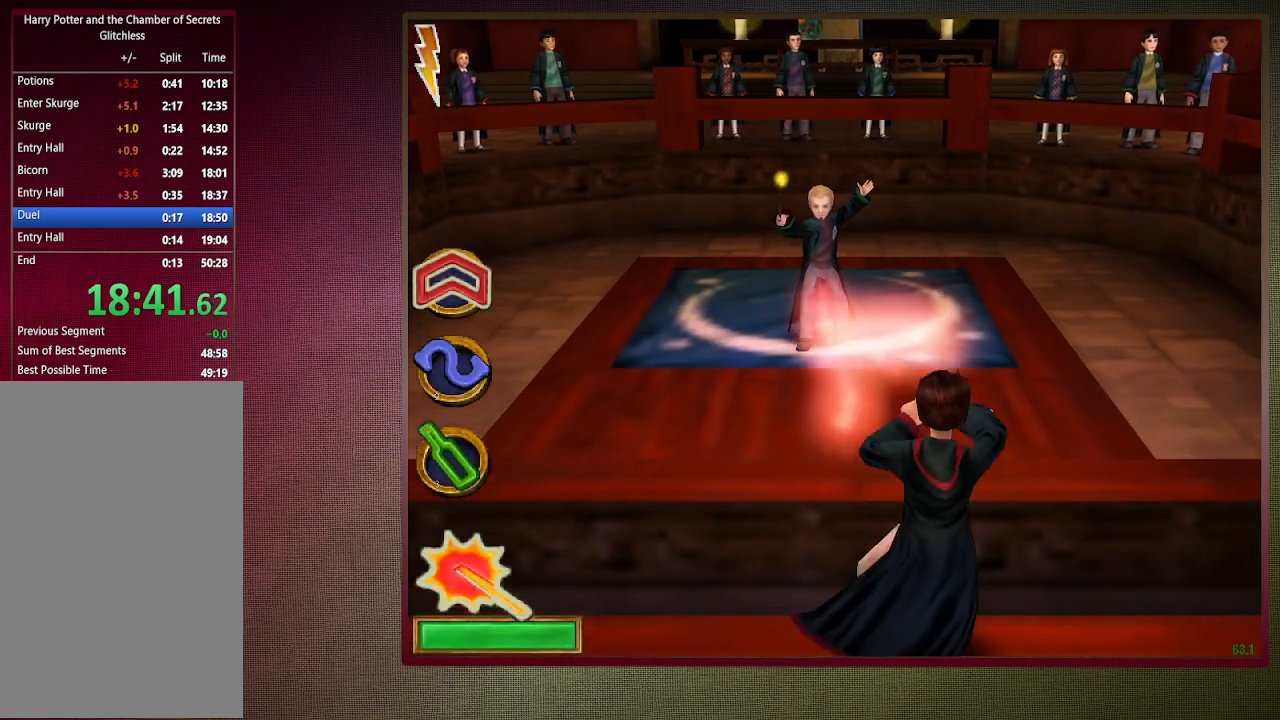
{"keys": ["d", "space"], "mouse": [], "events": []}
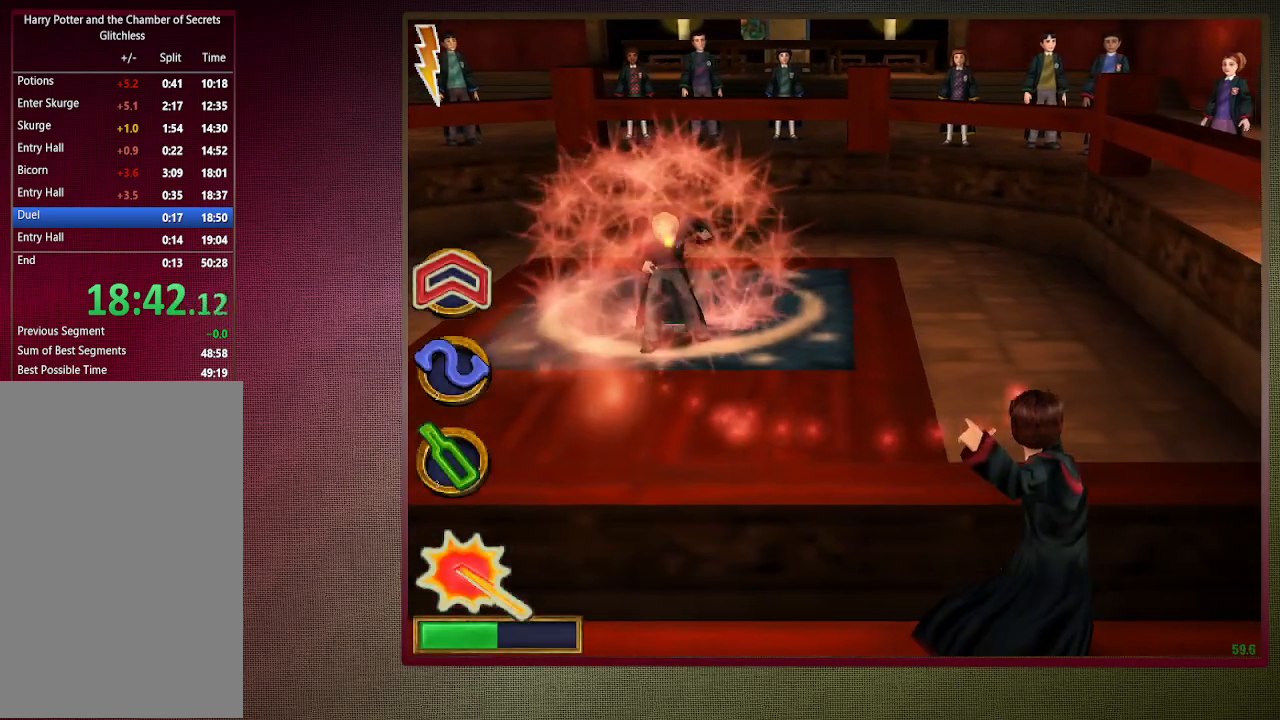
{"keys": ["d", "space"], "mouse": ["left"], "events": [[17, "d", "up"], [17, "mouse_left", "down"], [383, "d", "down"]]}
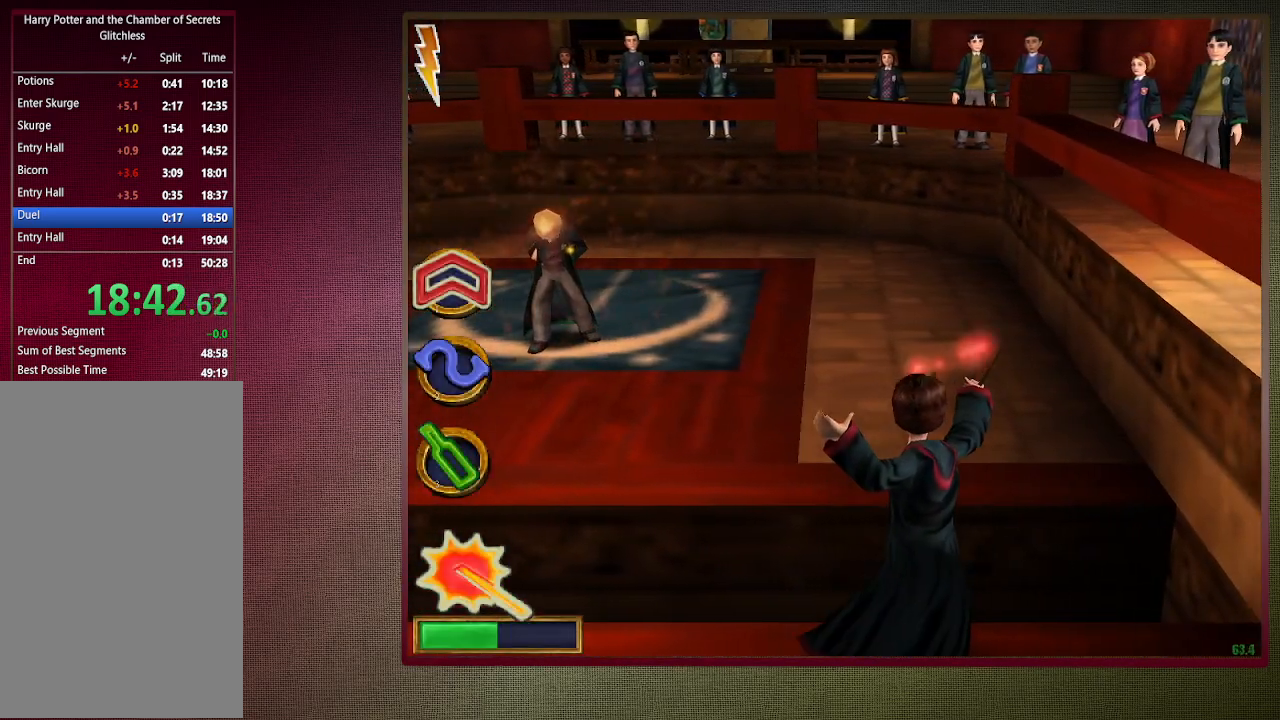
{"keys": ["space"], "mouse": ["left"], "events": [[83, "d", "up"]]}
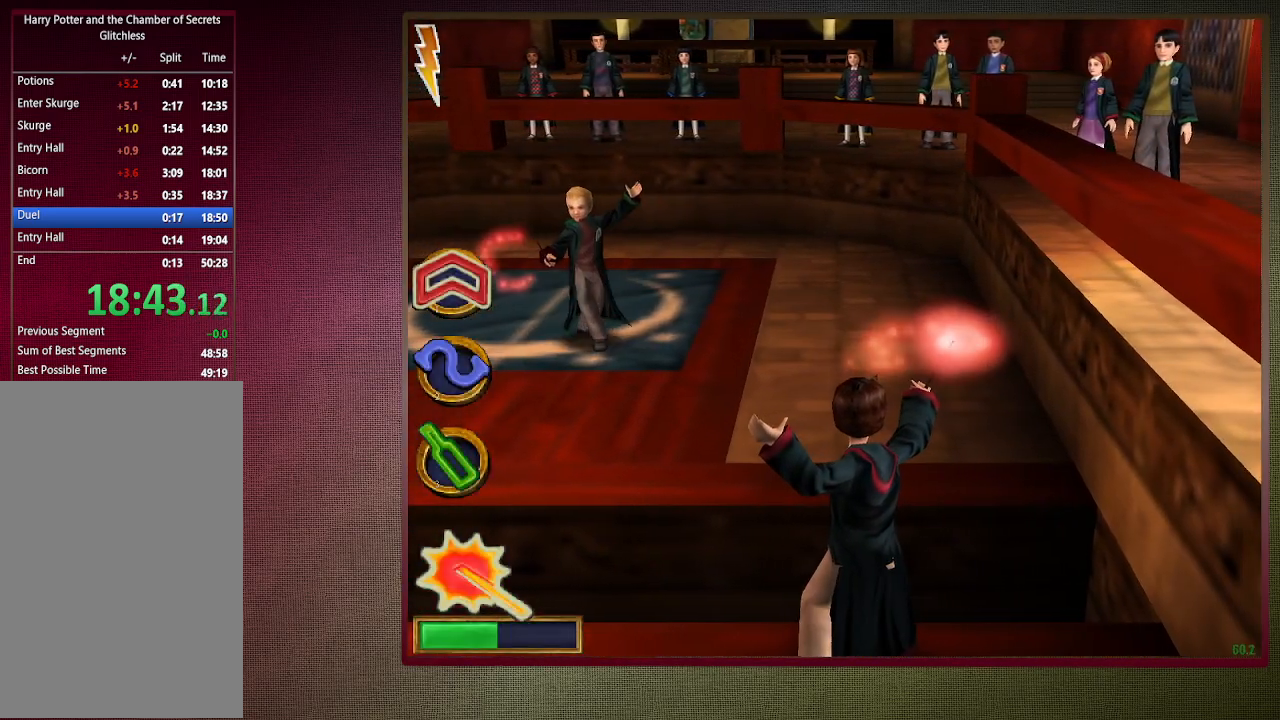
{"keys": ["a", "c", "space"], "mouse": [], "events": [[433, "a", "down"], [433, "c", "down"], [433, "mouse_left", "up"]]}
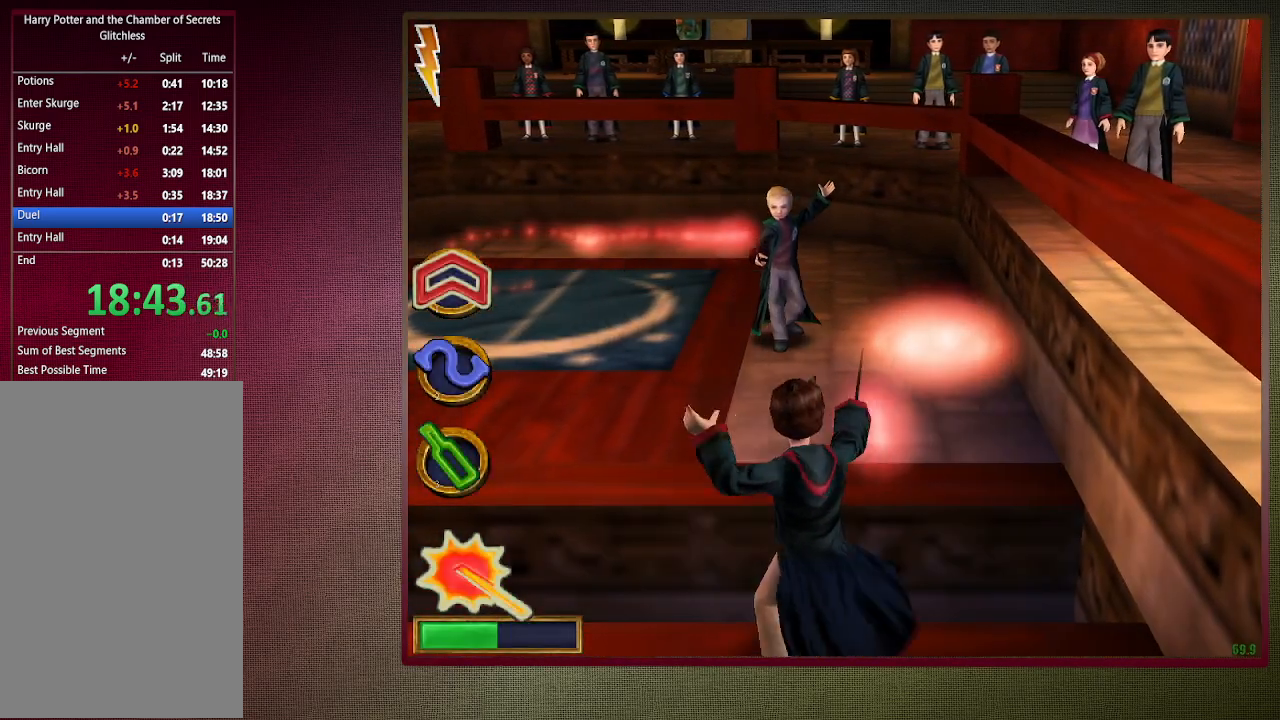
{"keys": ["a", "c", "space"], "mouse": [], "events": []}
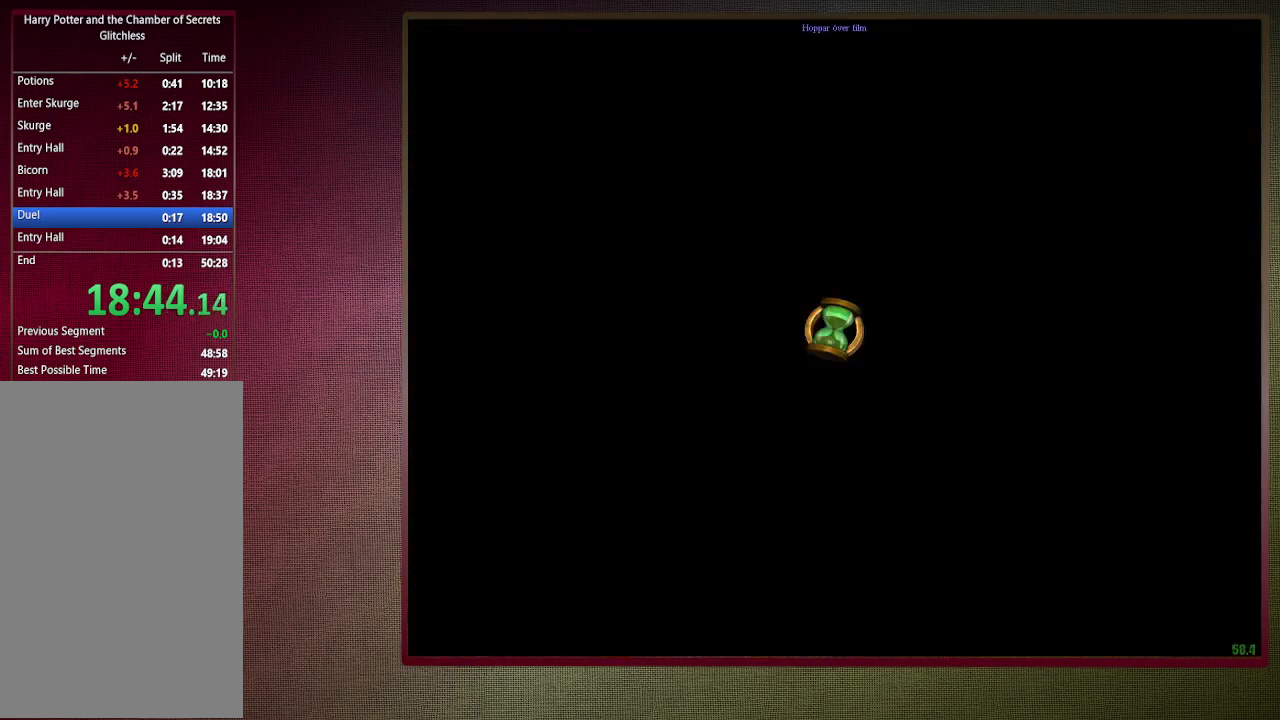
{"keys": ["a", "c", "space"], "mouse": [], "events": []}